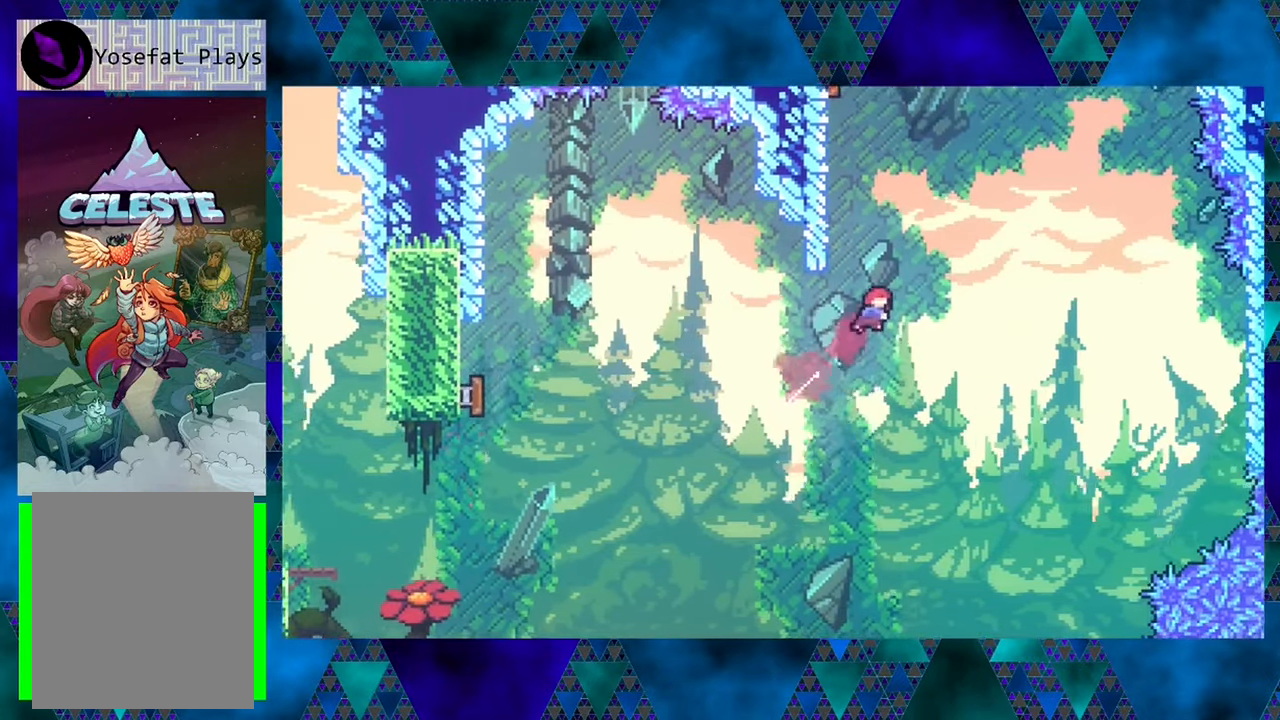
Gameplay with a controller (Nintendo layout); each line is a JSON object with the inputs held at the frame after it. "events" lists button and stick changes between this image and that frame as [ms after this image, input, new state], when the widget could be followed in between. Not read: L3 R3 right_stick.
{"buttons": ["Y", "R1", "DPAD_UP"], "left_stick": "center", "events": [[167, "DPAD_LEFT", "down"], [184, "Y", "up"], [300, "R1", "down"], [484, "DPAD_LEFT", "up"], [484, "Y", "down"]]}
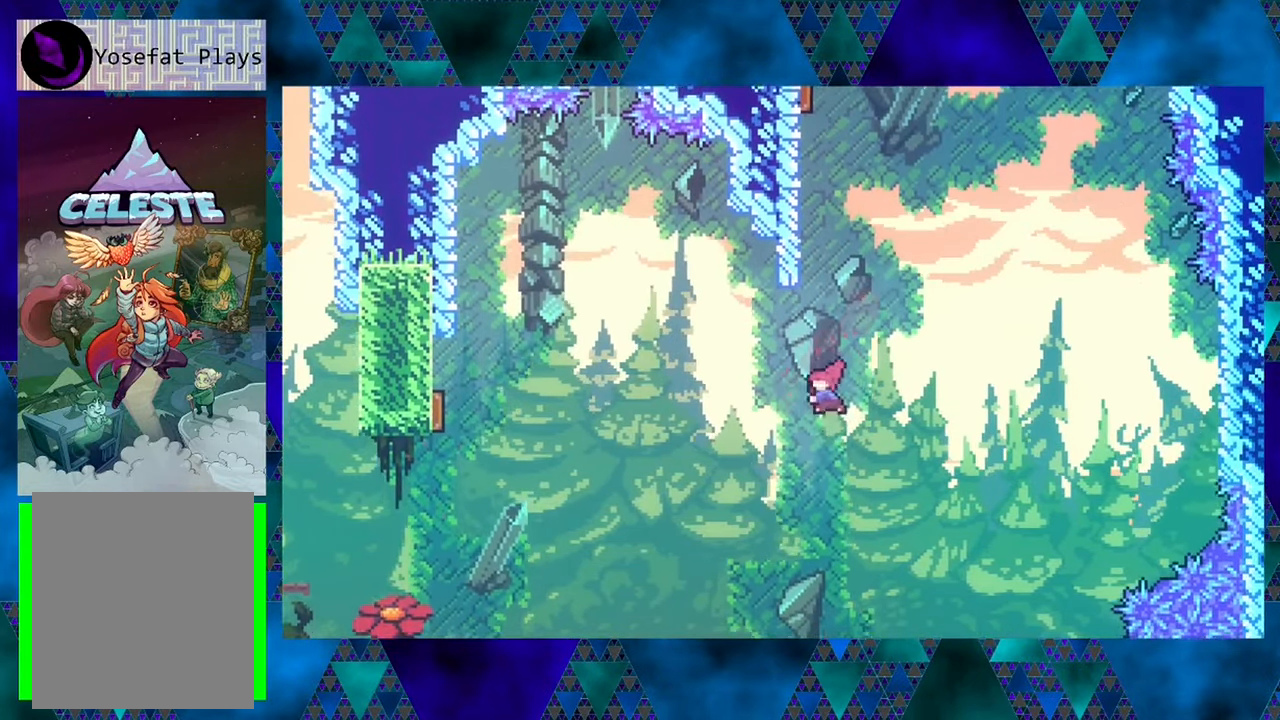
{"buttons": ["R1", "DPAD_UP", "DPAD_LEFT"], "left_stick": "left", "events": [[367, "Y", "up"], [400, "DPAD_LEFT", "down"], [400, "left_stick", "left"]]}
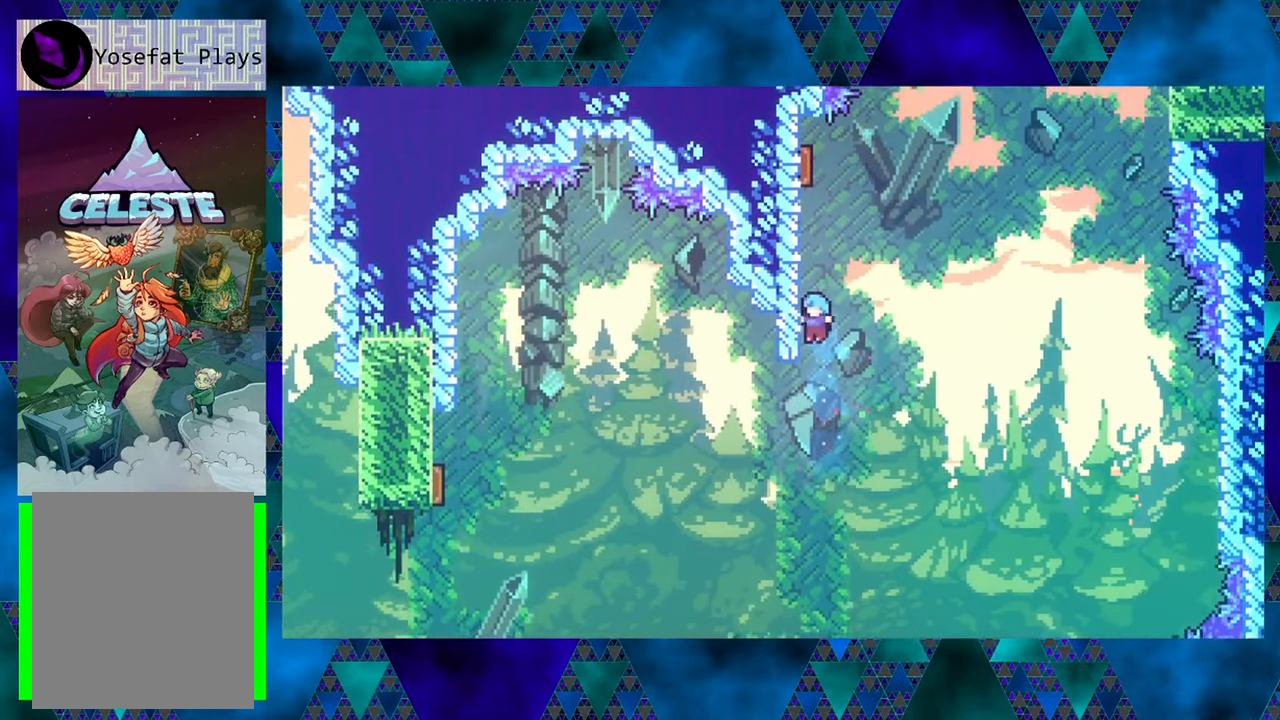
{"buttons": ["R1", "DPAD_UP"], "left_stick": "center", "events": [[17, "left_stick", "up-left"], [217, "DPAD_LEFT", "up"], [250, "left_stick", "center"]]}
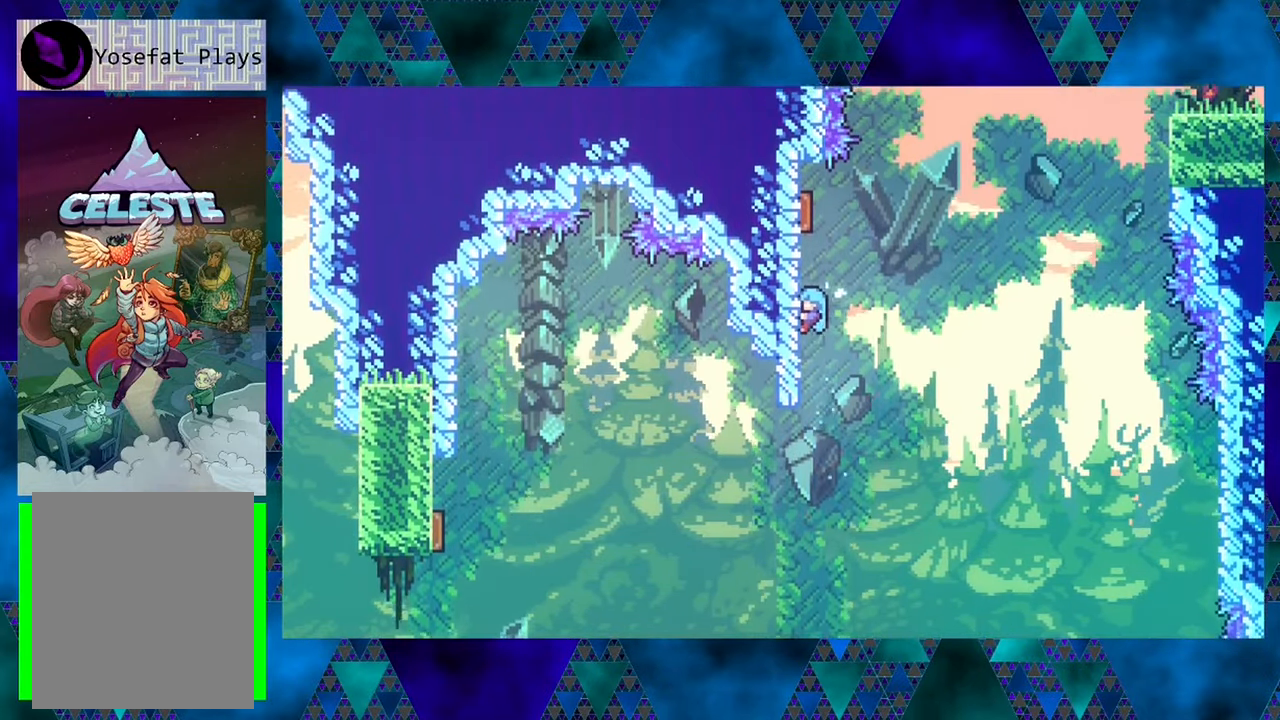
{"buttons": ["R1", "DPAD_UP"], "left_stick": "center", "events": []}
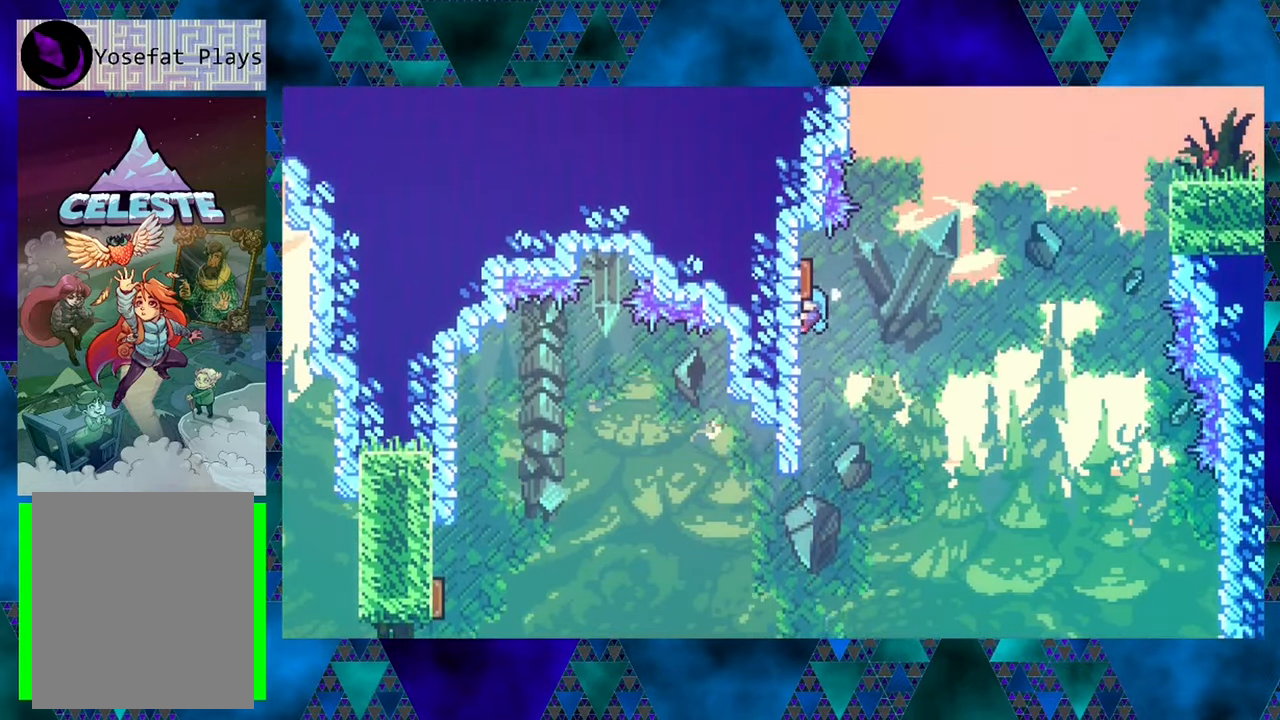
{"buttons": ["R1", "DPAD_UP", "DPAD_RIGHT"], "left_stick": "center", "events": [[66, "DPAD_RIGHT", "down"], [133, "DPAD_UP", "up"], [300, "DPAD_UP", "down"]]}
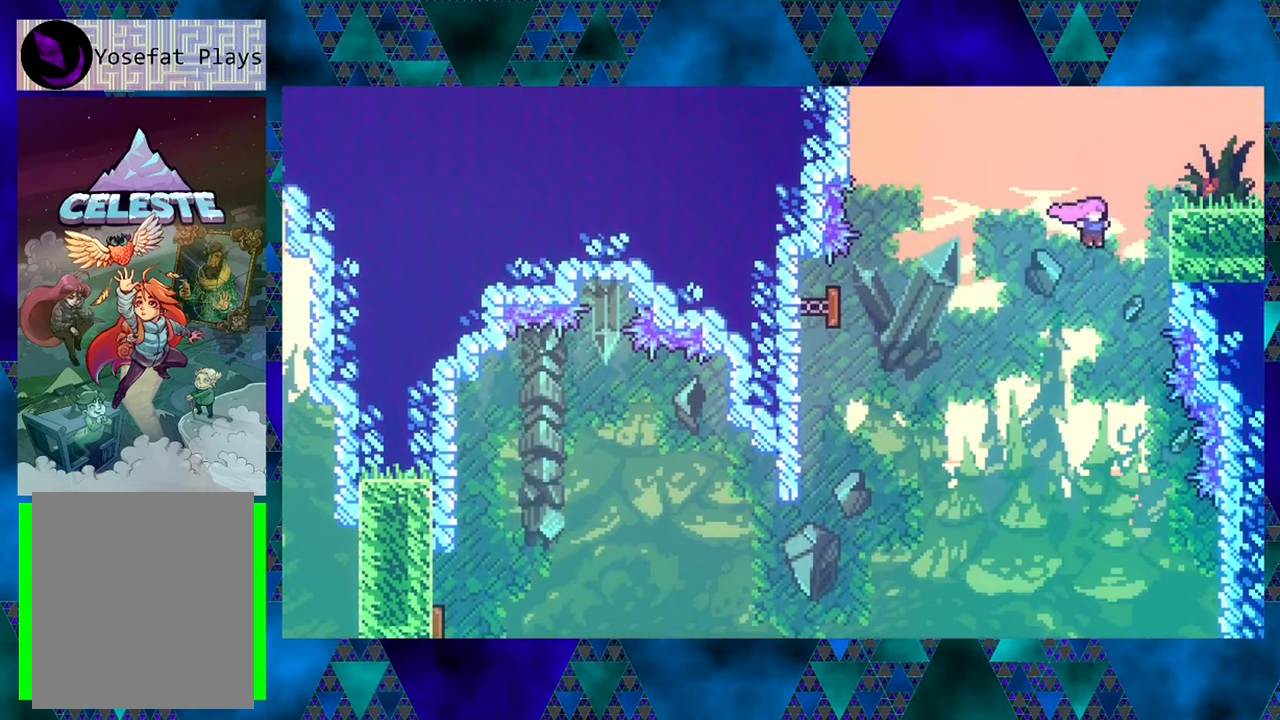
{"buttons": ["R1"], "left_stick": "center", "events": [[16, "Y", "down"], [250, "Y", "up"], [466, "DPAD_UP", "up"], [500, "DPAD_RIGHT", "up"]]}
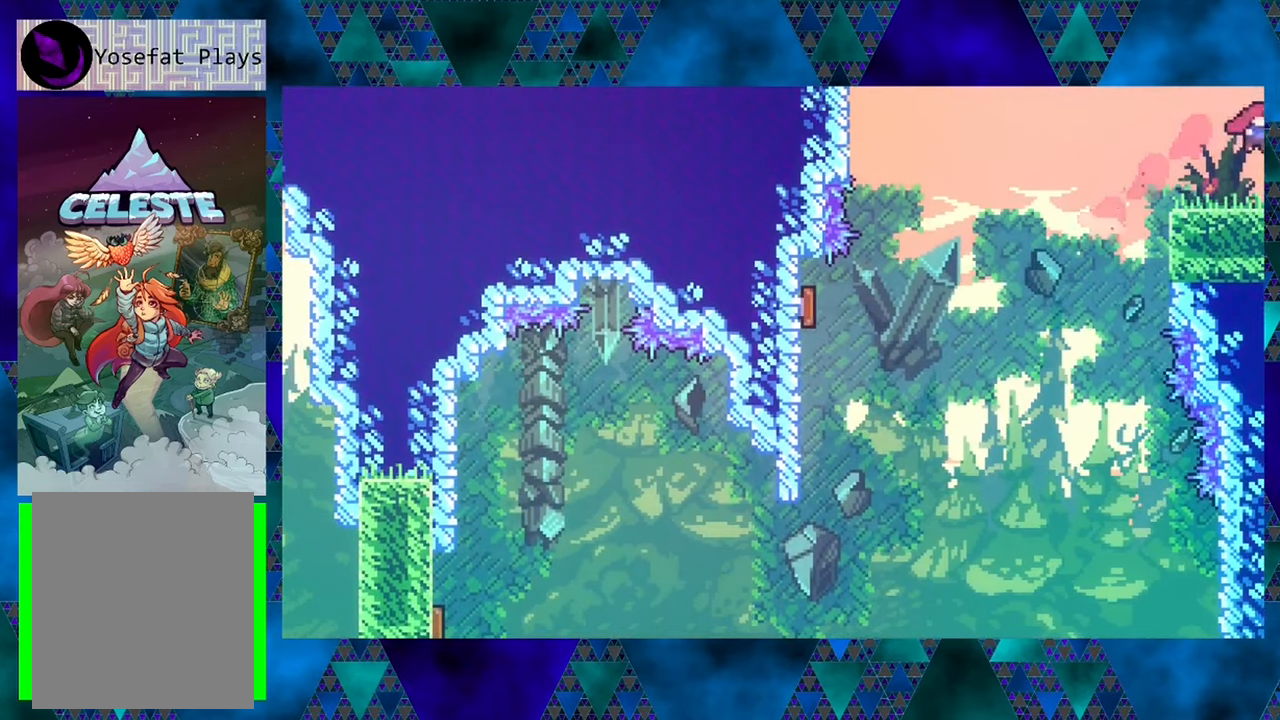
{"buttons": [], "left_stick": "center", "events": [[66, "R1", "up"]]}
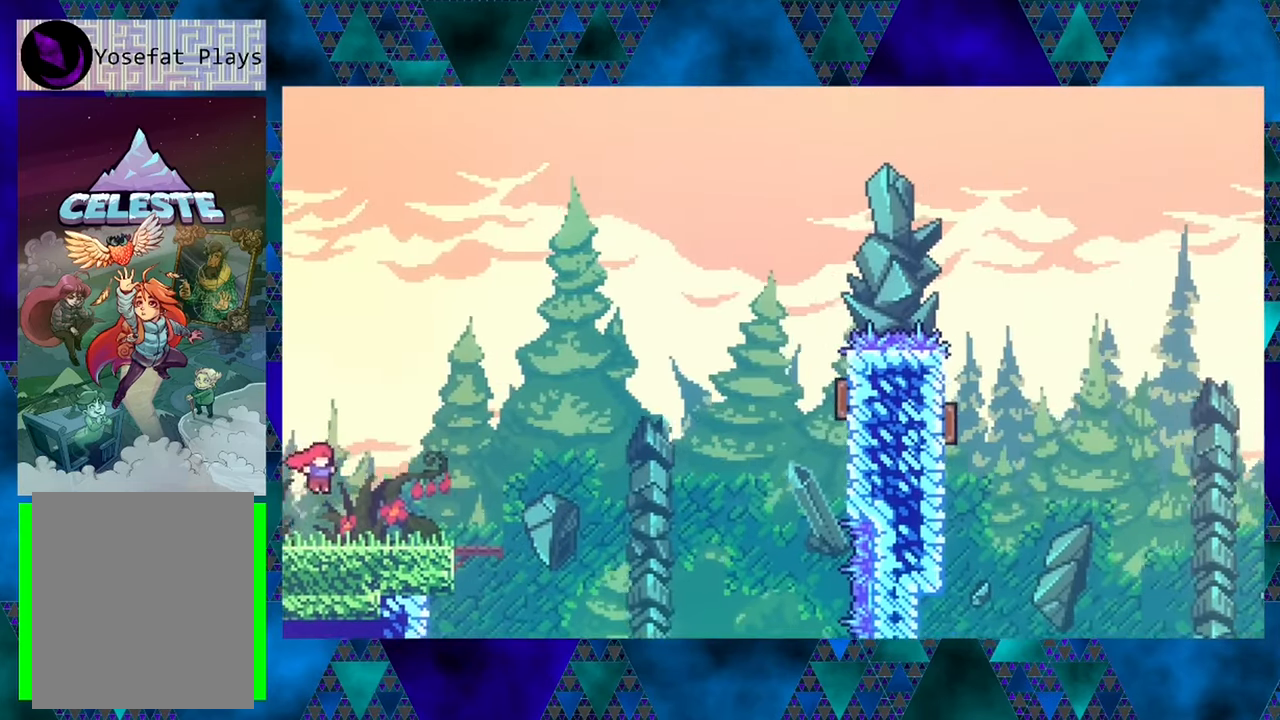
{"buttons": ["DPAD_RIGHT"], "left_stick": "center", "events": [[433, "DPAD_RIGHT", "down"]]}
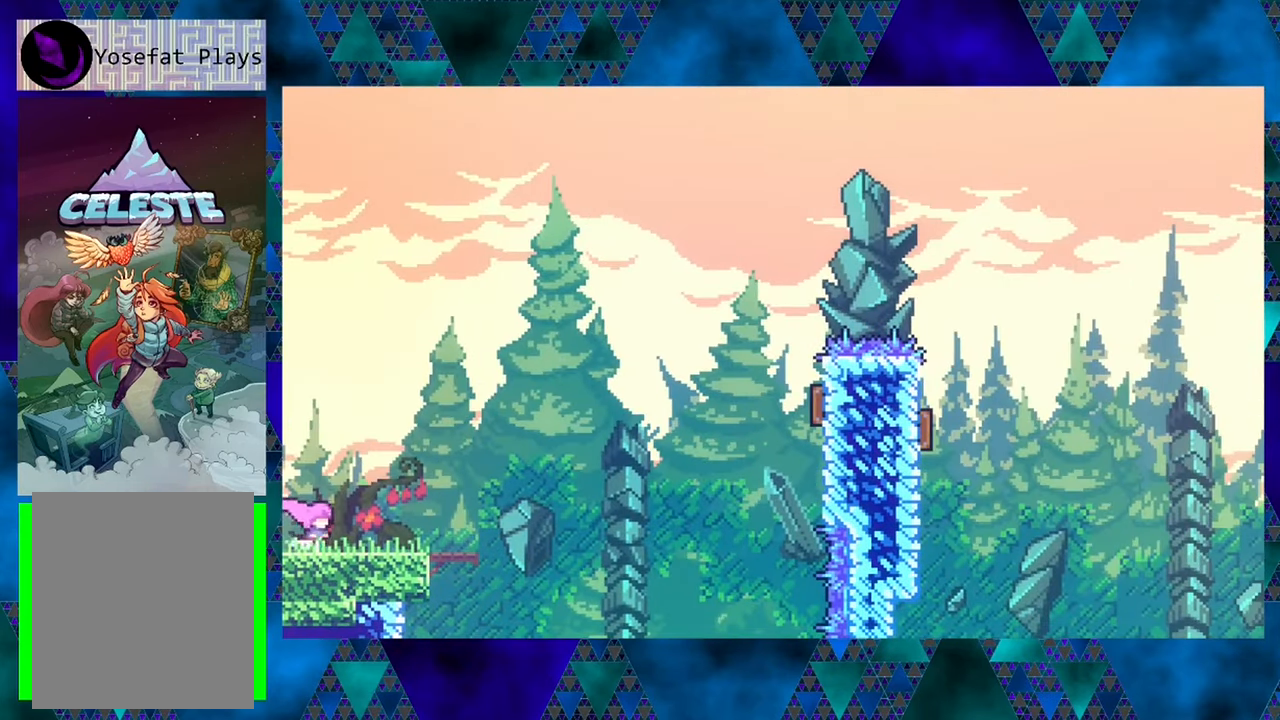
{"buttons": ["B", "DPAD_RIGHT"], "left_stick": "center", "events": [[483, "B", "down"]]}
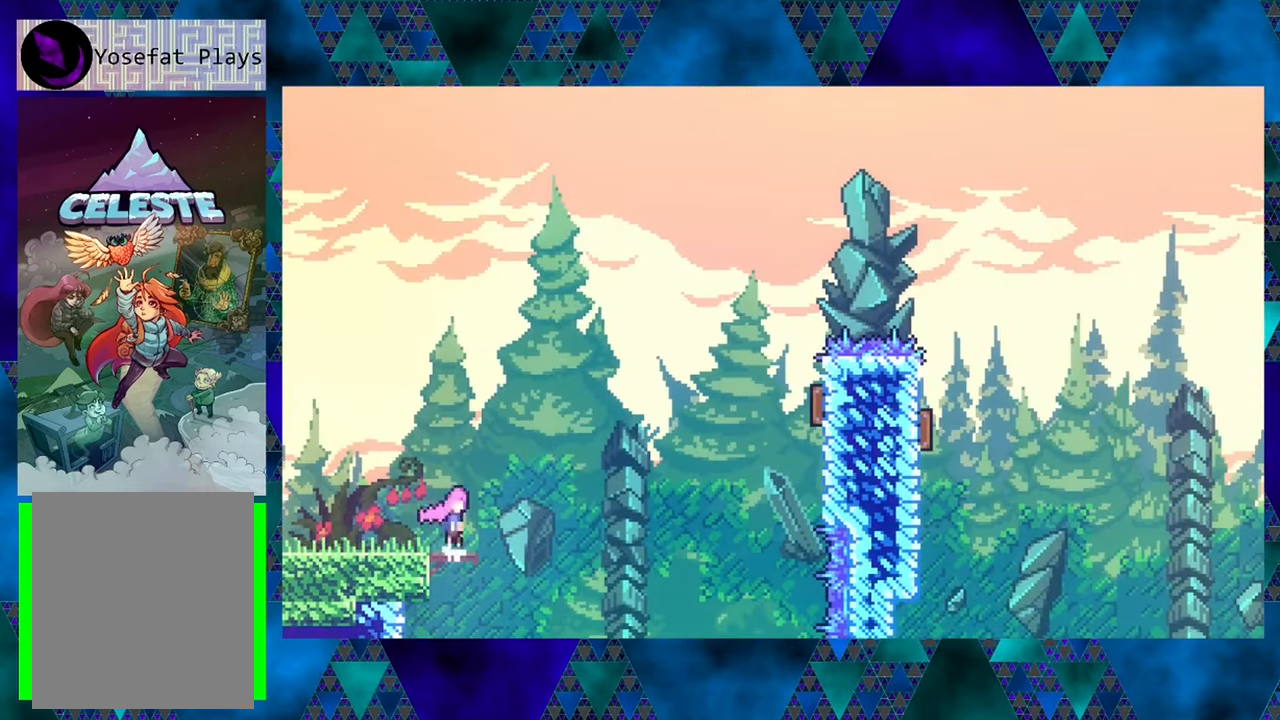
{"buttons": ["B", "Y", "DPAD_UP", "DPAD_RIGHT"], "left_stick": "center", "events": [[233, "DPAD_UP", "down"], [400, "Y", "down"]]}
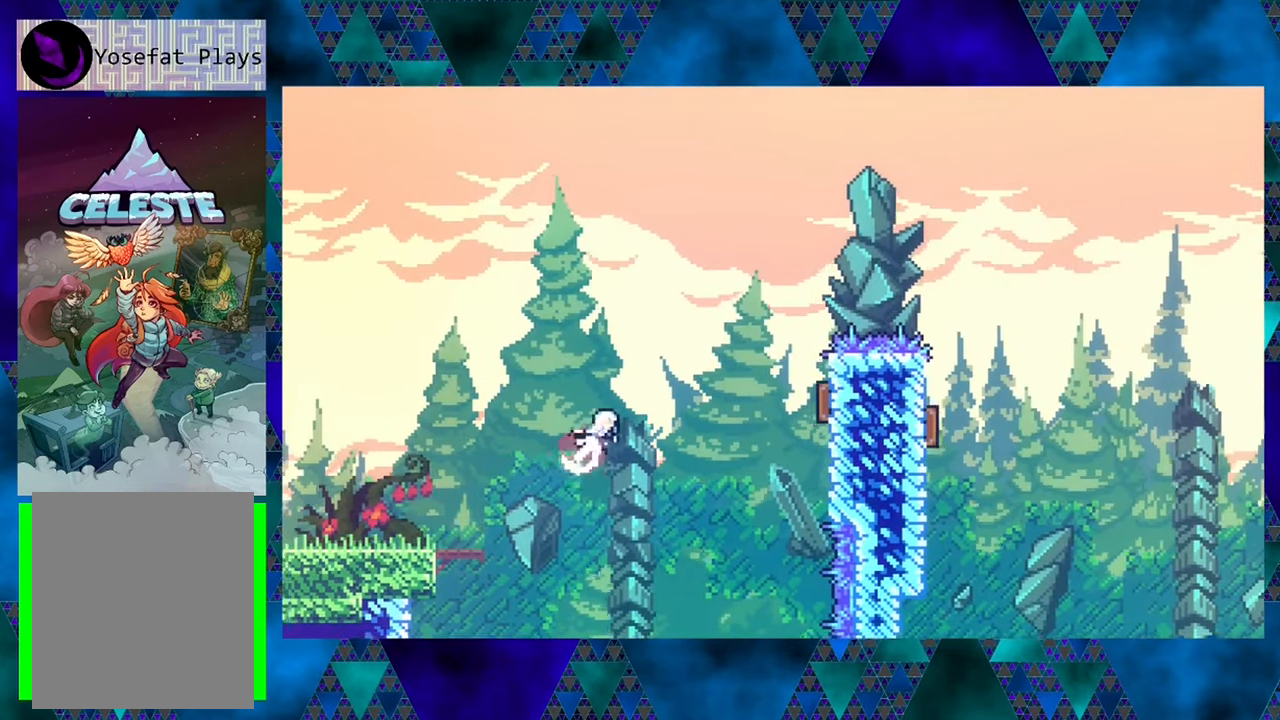
{"buttons": ["DPAD_UP", "DPAD_RIGHT"], "left_stick": "center", "events": [[166, "Y", "up"], [300, "B", "up"]]}
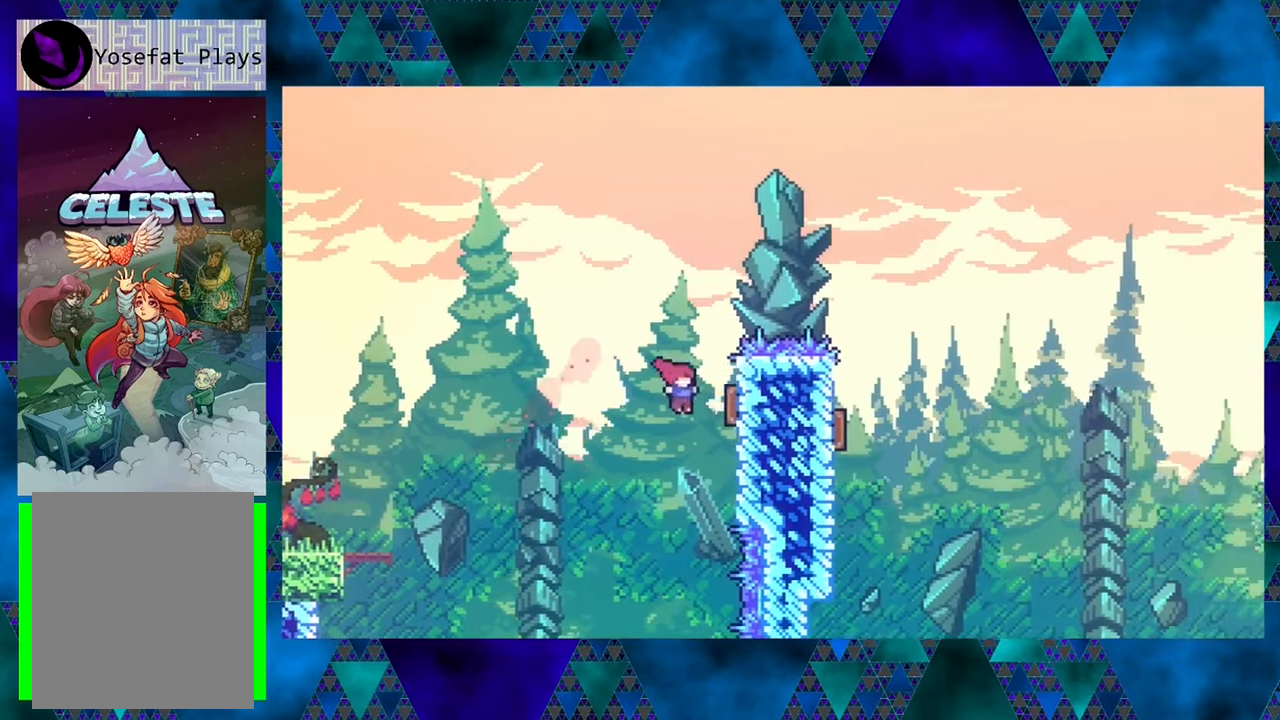
{"buttons": ["Y", "DPAD_UP"], "left_stick": "center", "events": [[250, "DPAD_RIGHT", "up"], [466, "Y", "down"]]}
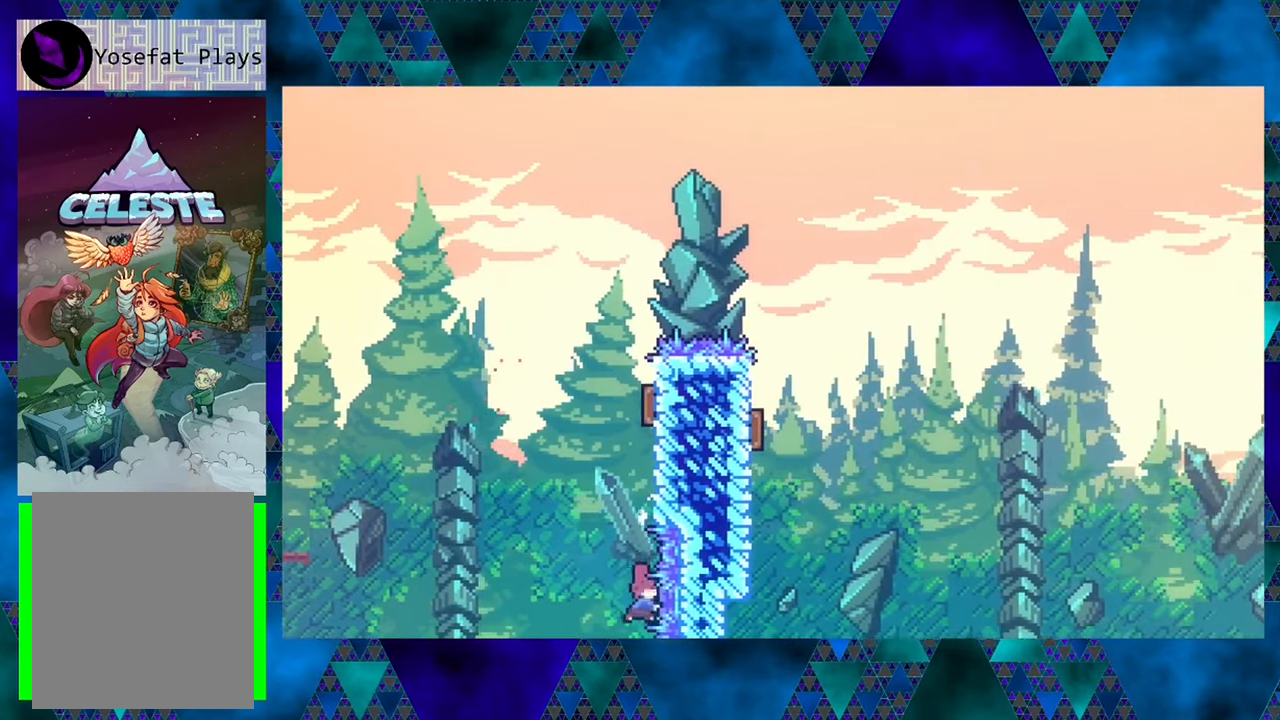
{"buttons": ["R1", "DPAD_UP", "DPAD_RIGHT"], "left_stick": "center", "events": [[400, "Y", "up"], [450, "DPAD_RIGHT", "down"], [450, "R1", "down"]]}
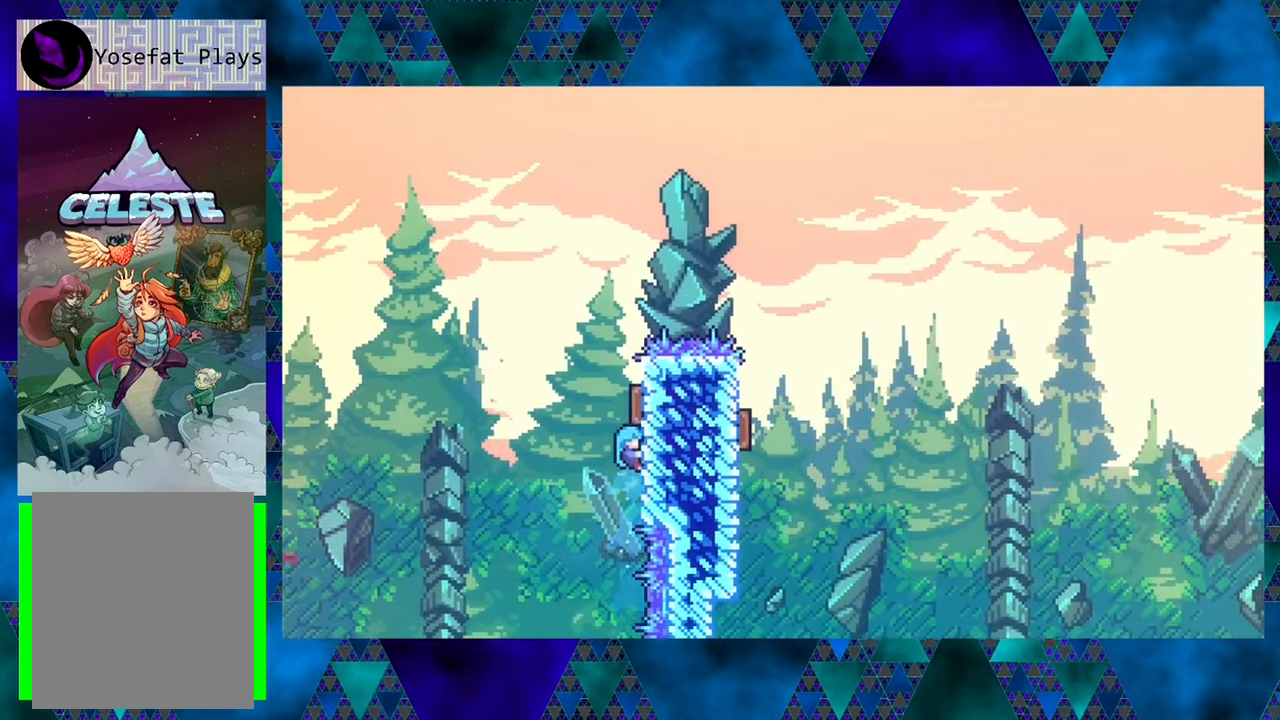
{"buttons": ["R1"], "left_stick": "center", "events": [[150, "DPAD_RIGHT", "up"], [183, "DPAD_UP", "up"]]}
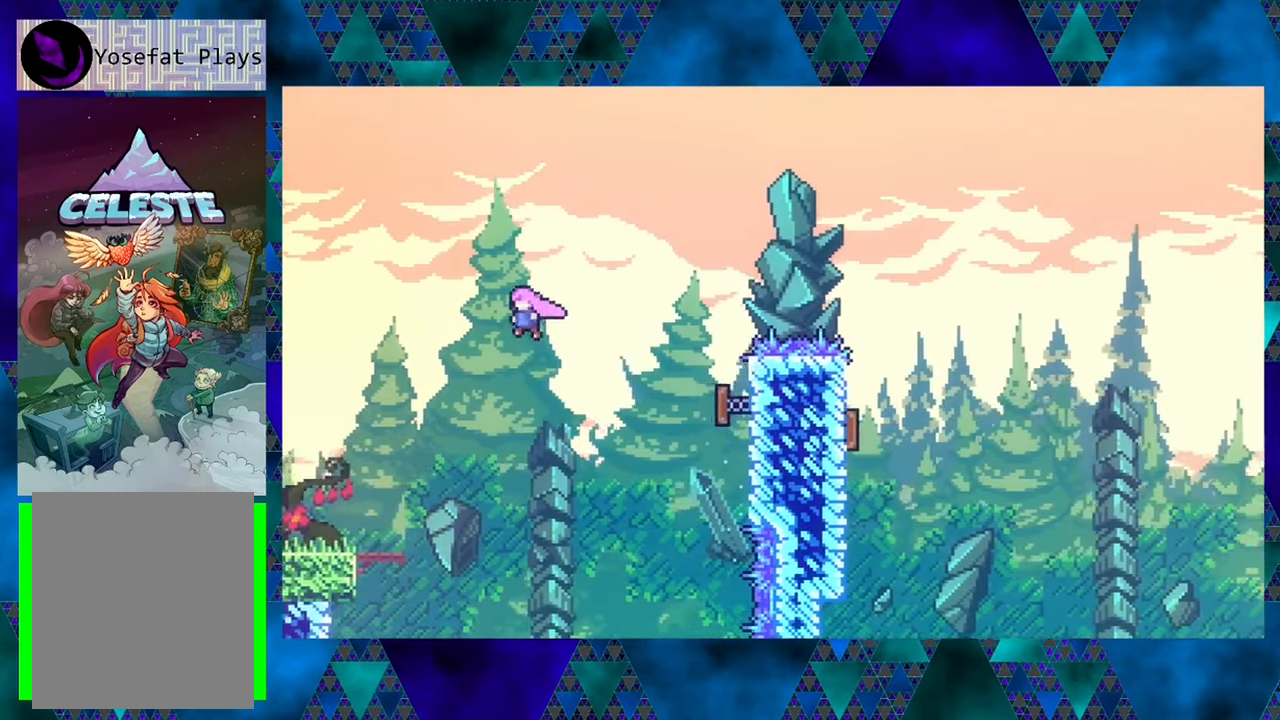
{"buttons": ["DPAD_UP", "DPAD_RIGHT"], "left_stick": "center", "events": [[83, "DPAD_RIGHT", "down"], [83, "DPAD_UP", "down"], [150, "R1", "up"], [233, "Y", "down"], [467, "Y", "up"]]}
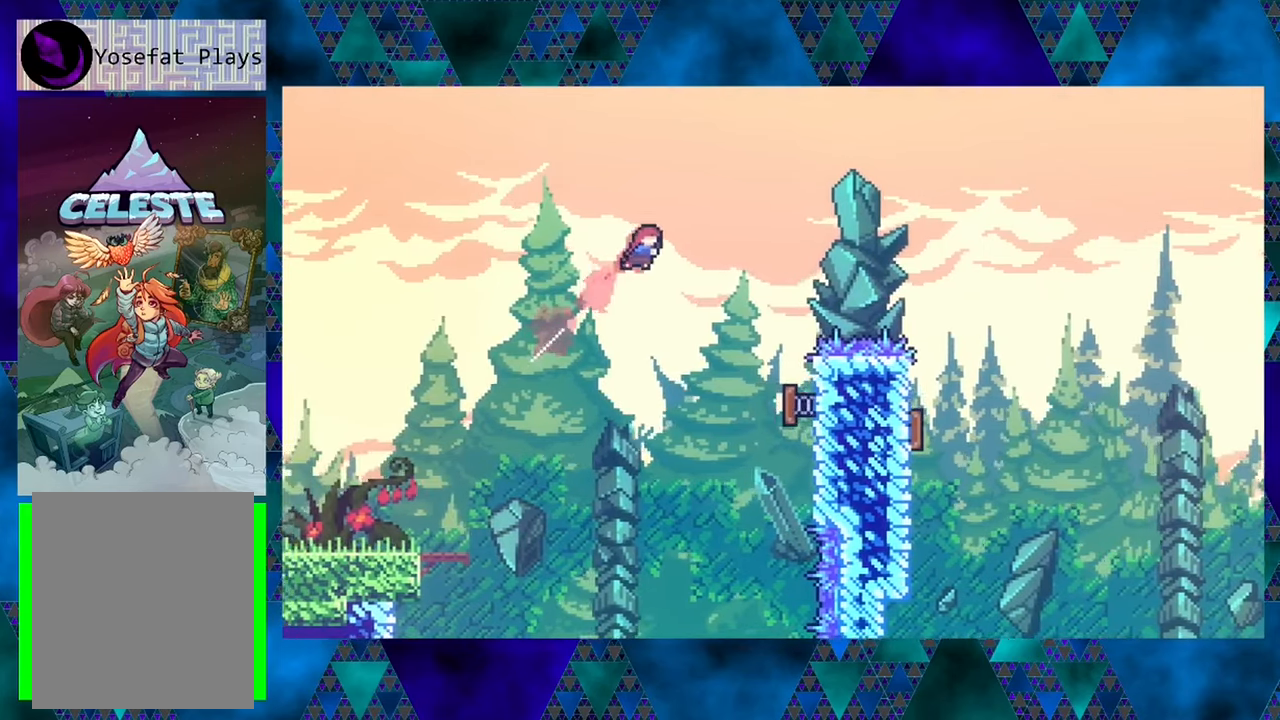
{"buttons": ["DPAD_RIGHT"], "left_stick": "center", "events": [[233, "DPAD_RIGHT", "up"], [233, "DPAD_UP", "up"], [333, "DPAD_RIGHT", "down"]]}
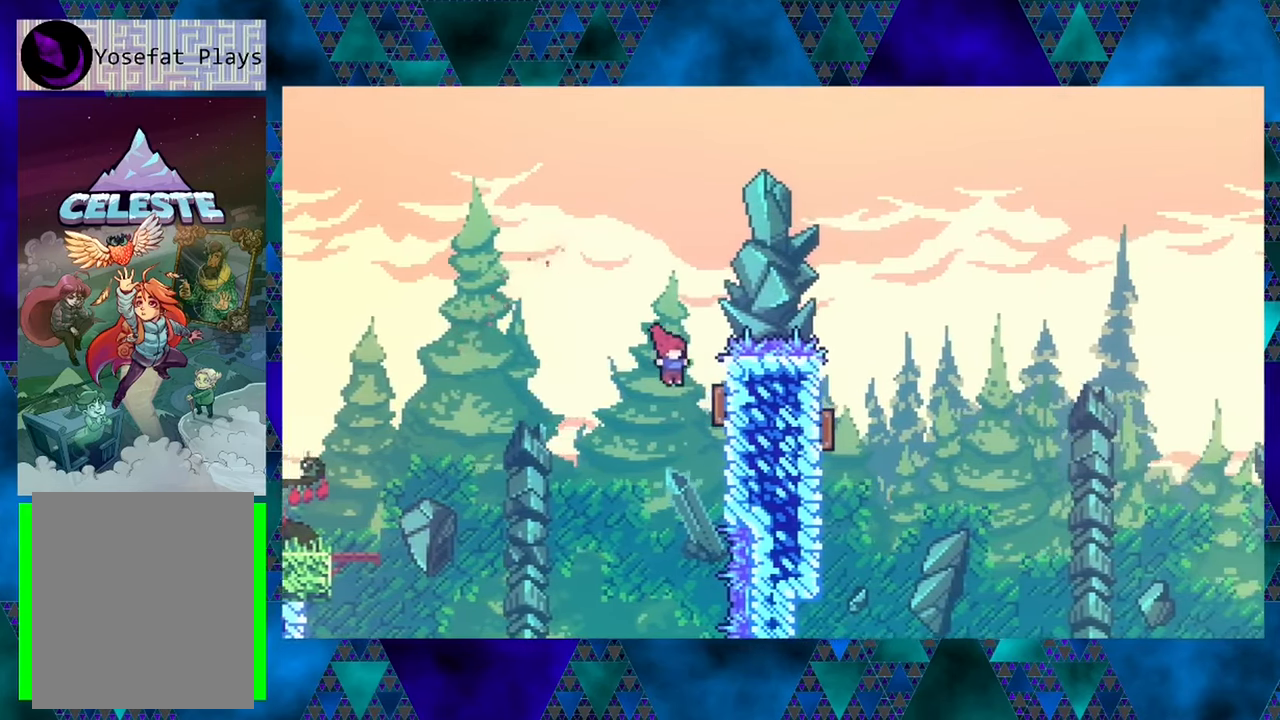
{"buttons": ["DPAD_UP", "DPAD_RIGHT"], "left_stick": "center", "events": [[150, "DPAD_UP", "down"]]}
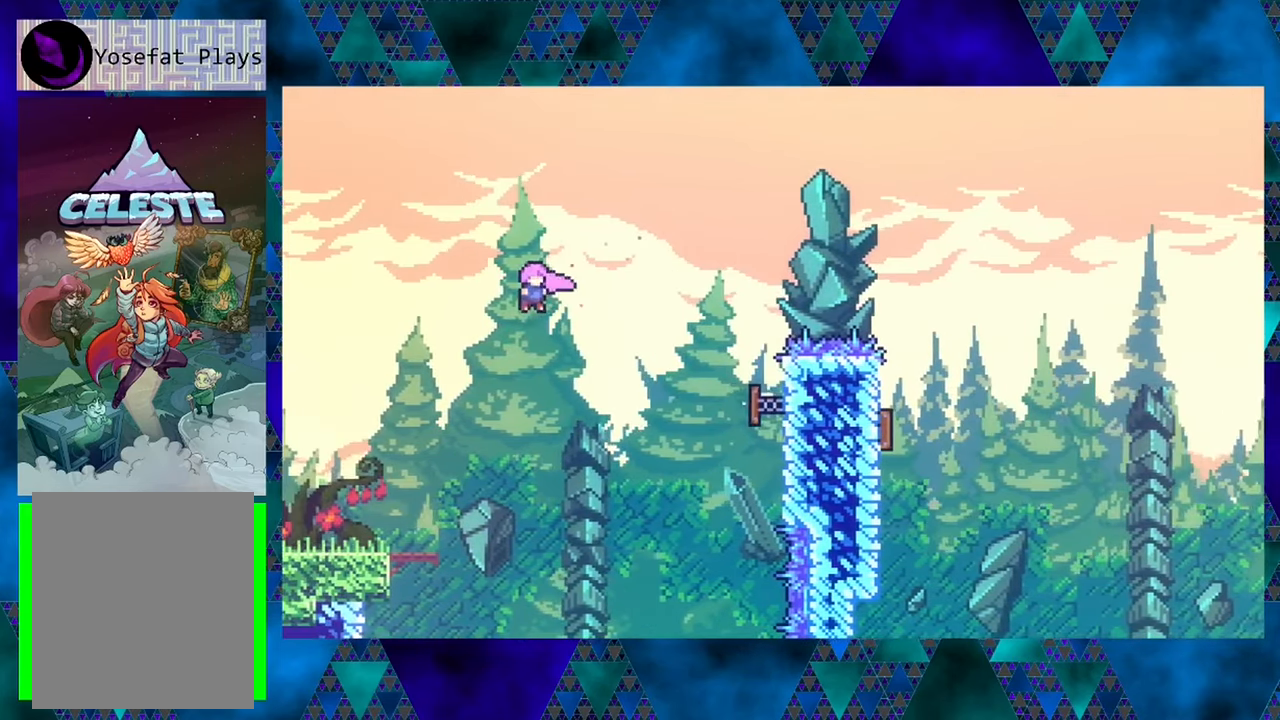
{"buttons": ["DPAD_UP", "DPAD_RIGHT"], "left_stick": "center", "events": [[17, "Y", "down"], [400, "Y", "up"]]}
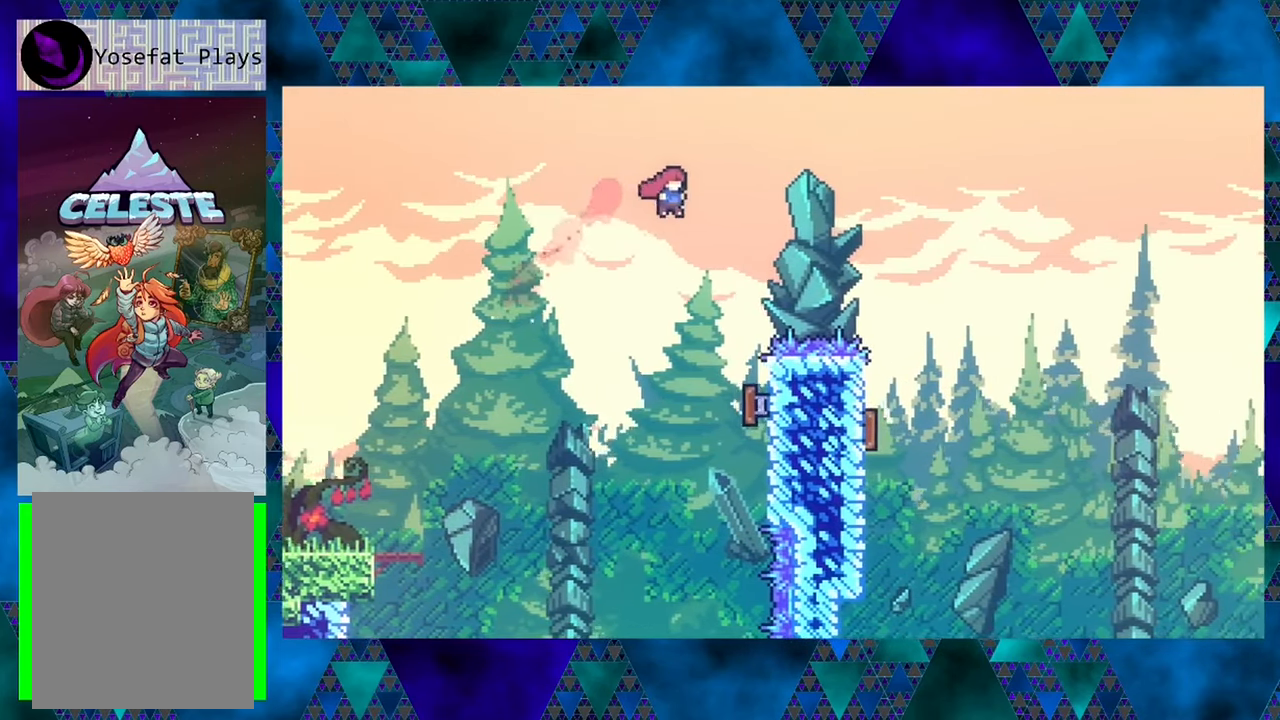
{"buttons": ["DPAD_UP", "DPAD_RIGHT"], "left_stick": "center", "events": [[100, "Y", "down"], [333, "Y", "up"]]}
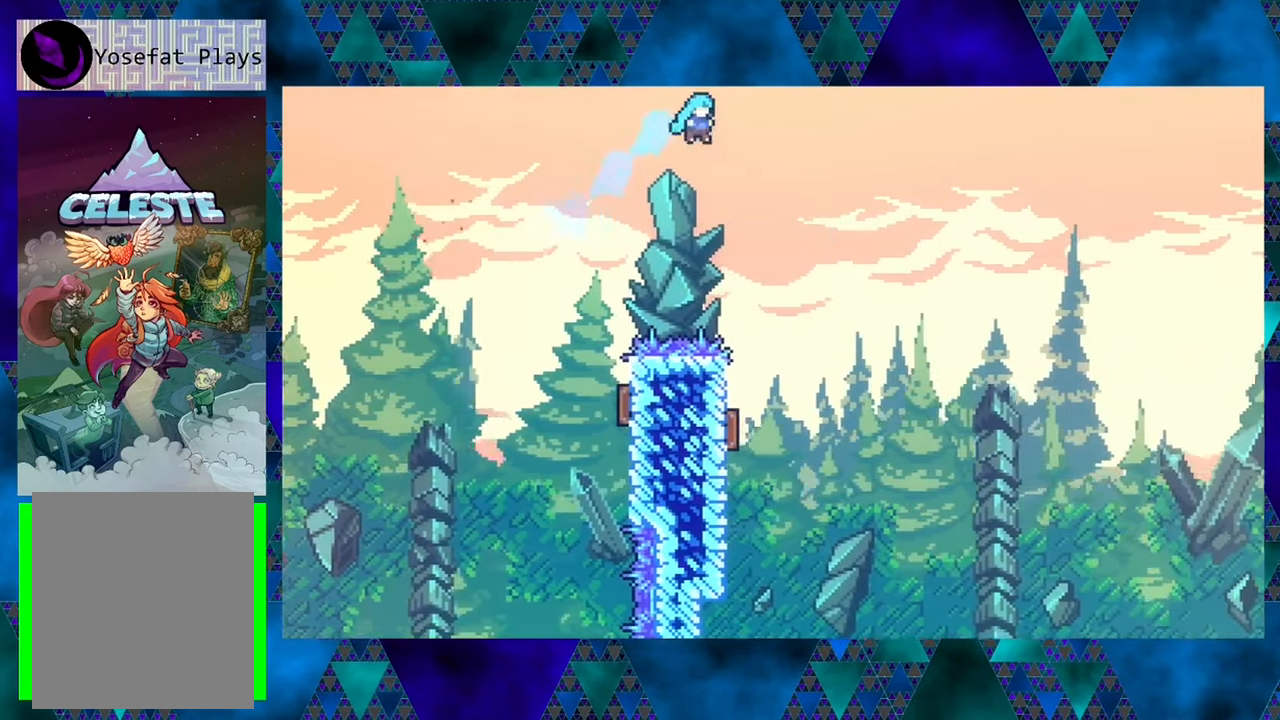
{"buttons": ["DPAD_LEFT"], "left_stick": "center", "events": [[183, "DPAD_UP", "up"], [233, "DPAD_RIGHT", "up"], [467, "DPAD_LEFT", "down"]]}
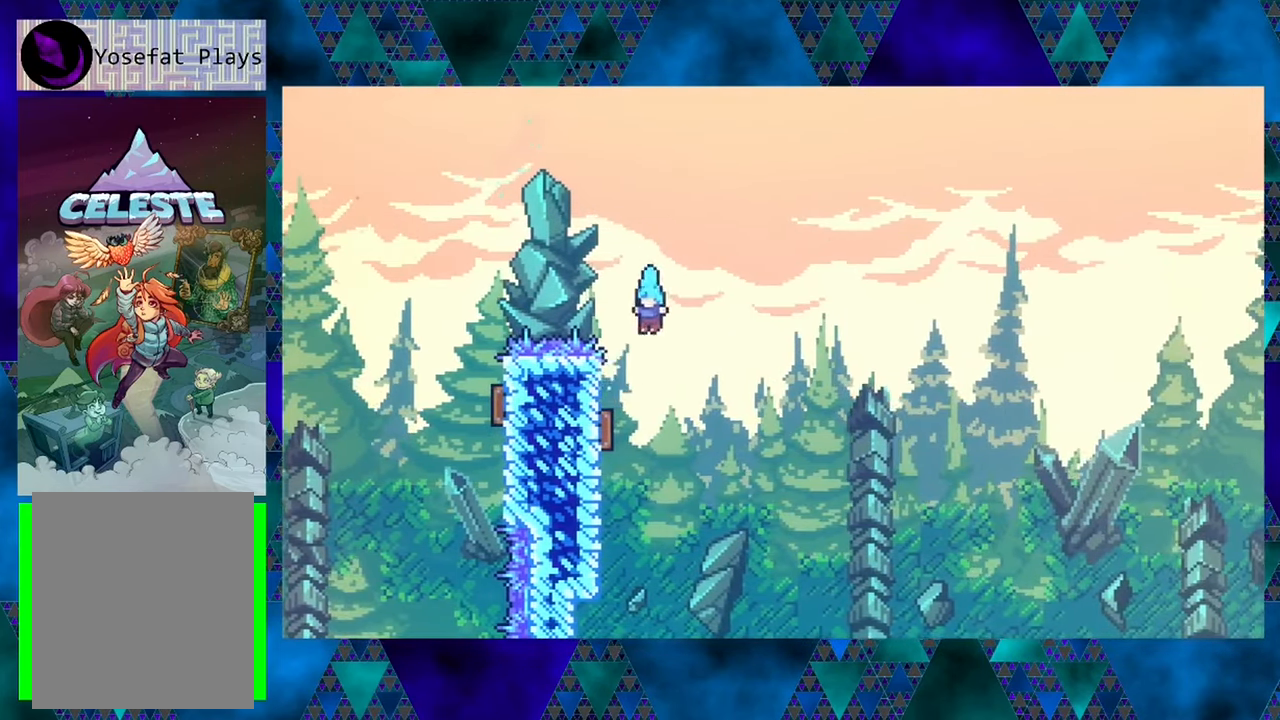
{"buttons": ["DPAD_RIGHT"], "left_stick": "center", "events": [[383, "DPAD_DOWN", "down"], [383, "DPAD_LEFT", "up"], [400, "DPAD_DOWN", "up"], [400, "DPAD_RIGHT", "down"]]}
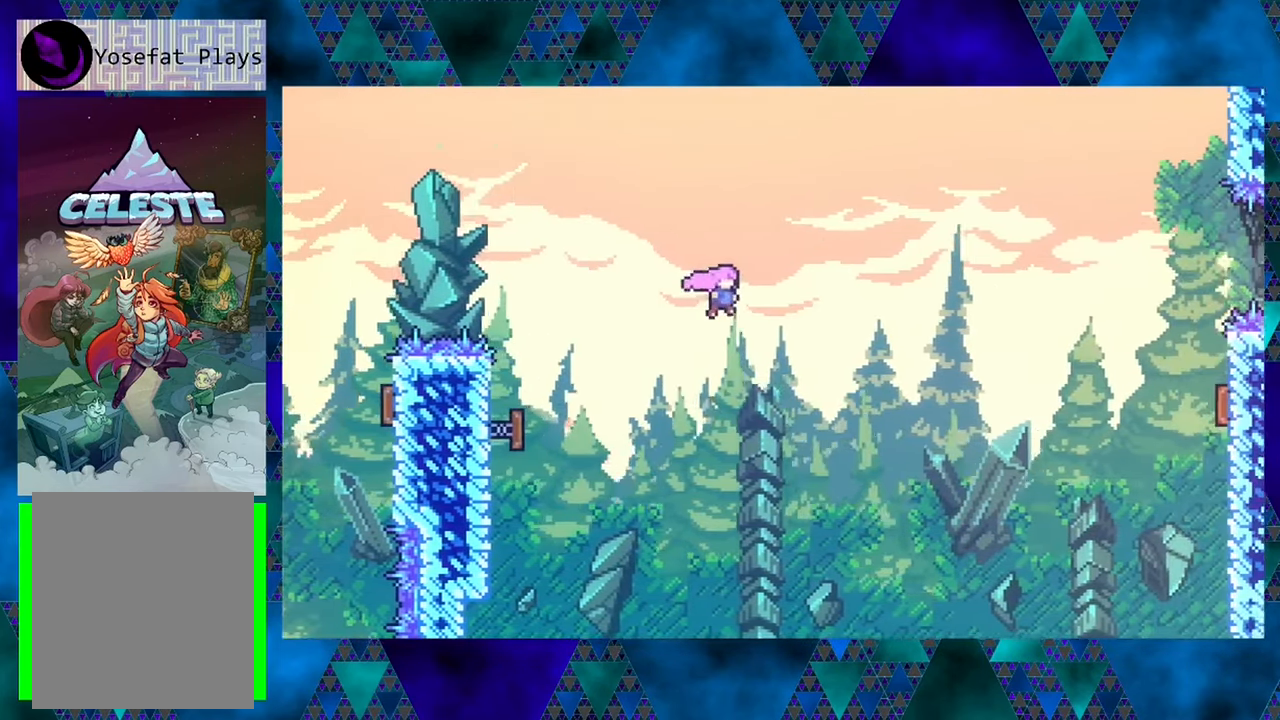
{"buttons": ["Y", "DPAD_UP", "DPAD_RIGHT"], "left_stick": "center", "events": [[150, "DPAD_UP", "down"], [417, "Y", "down"]]}
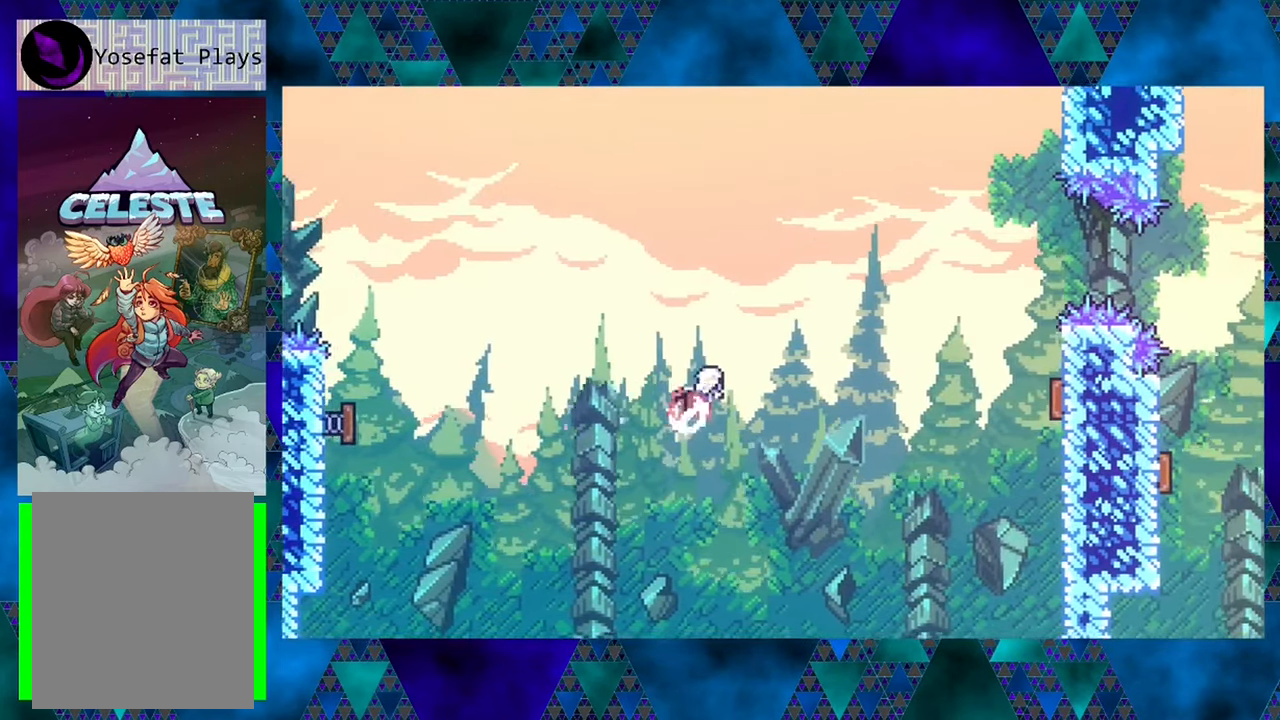
{"buttons": ["DPAD_RIGHT"], "left_stick": "center", "events": [[267, "Y", "up"], [300, "DPAD_UP", "up"]]}
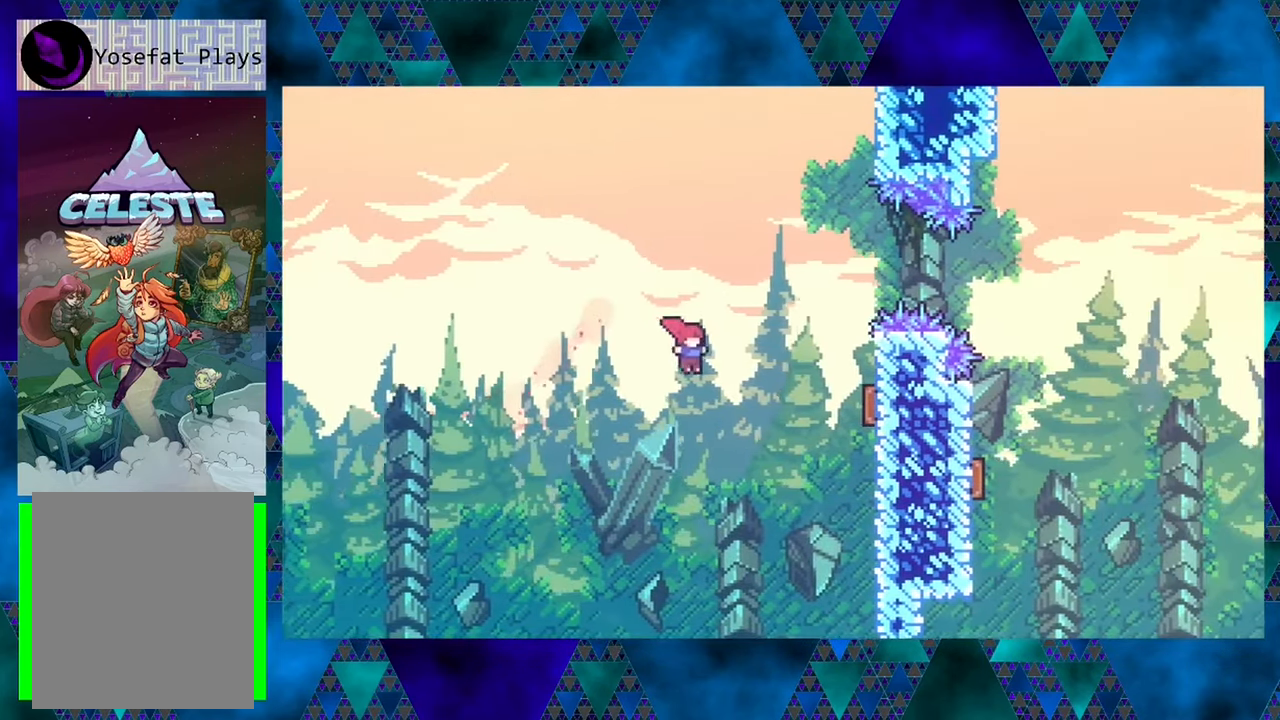
{"buttons": ["DPAD_RIGHT"], "left_stick": "center", "events": [[100, "Y", "down"], [317, "Y", "up"]]}
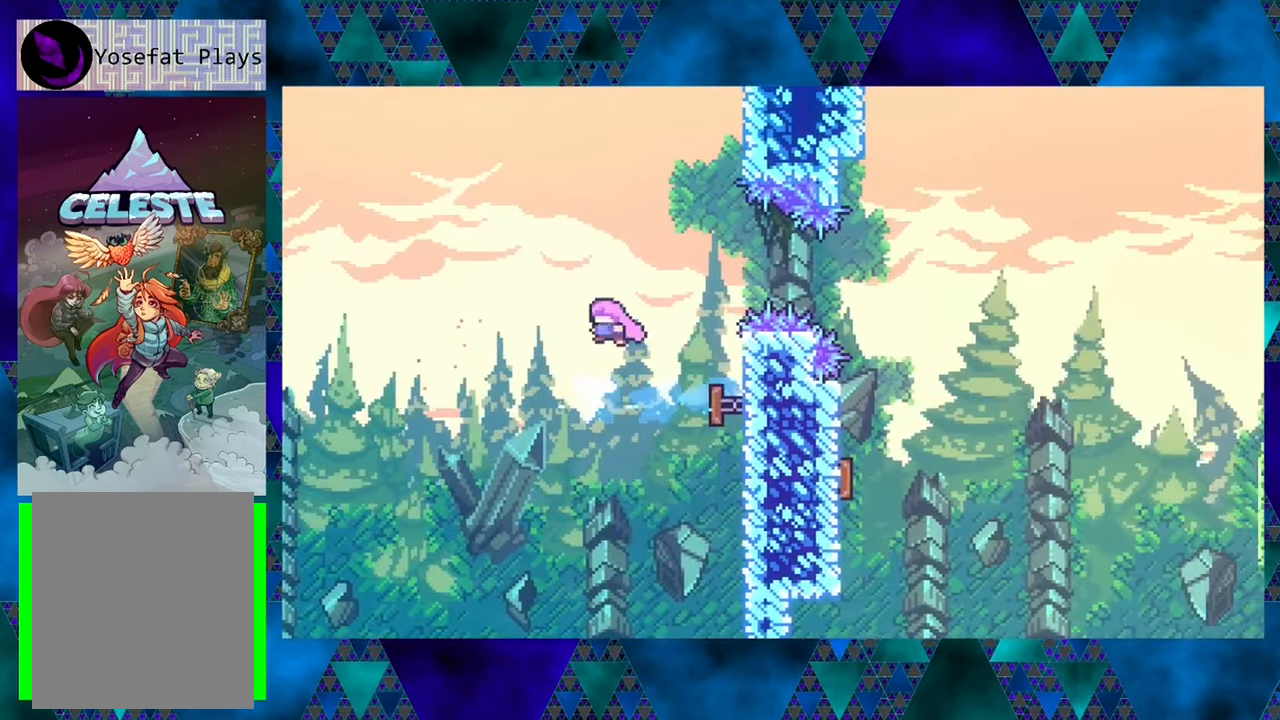
{"buttons": ["DPAD_UP", "DPAD_RIGHT"], "left_stick": "center", "events": [[83, "DPAD_RIGHT", "up"], [184, "DPAD_RIGHT", "down"], [200, "DPAD_UP", "down"]]}
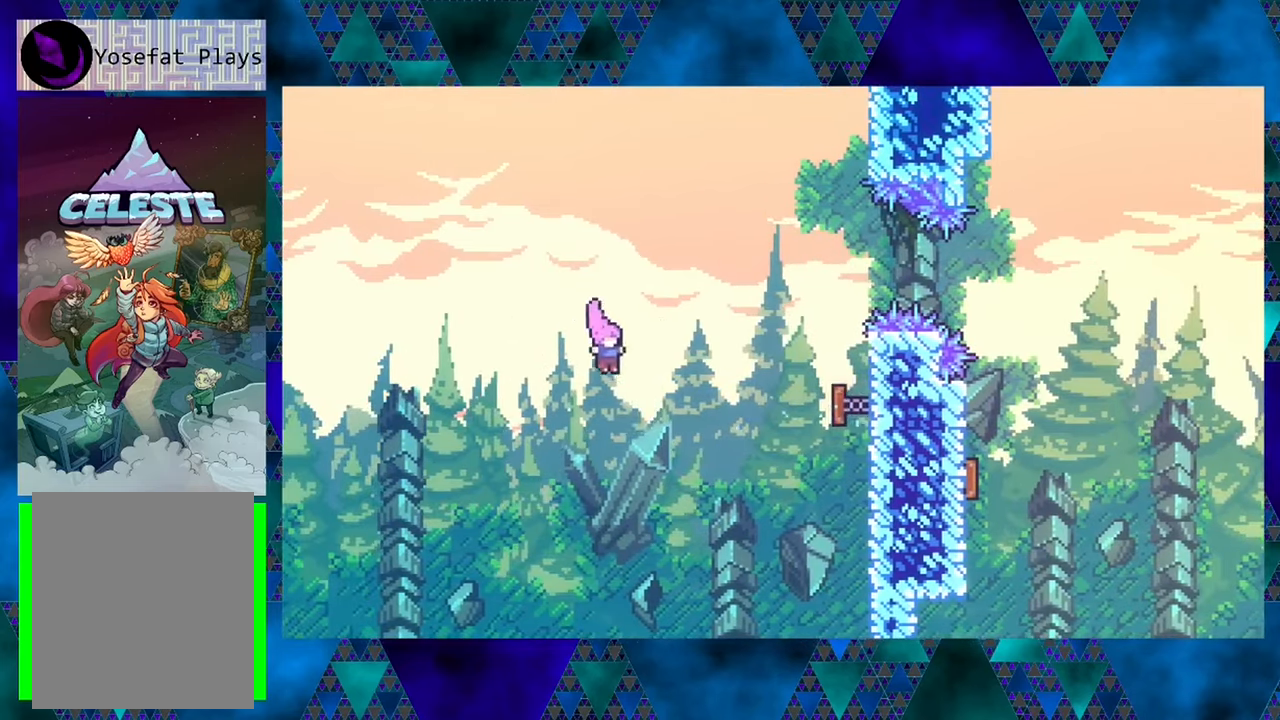
{"buttons": ["DPAD_UP", "DPAD_RIGHT"], "left_stick": "center", "events": [[100, "Y", "down"], [384, "Y", "up"]]}
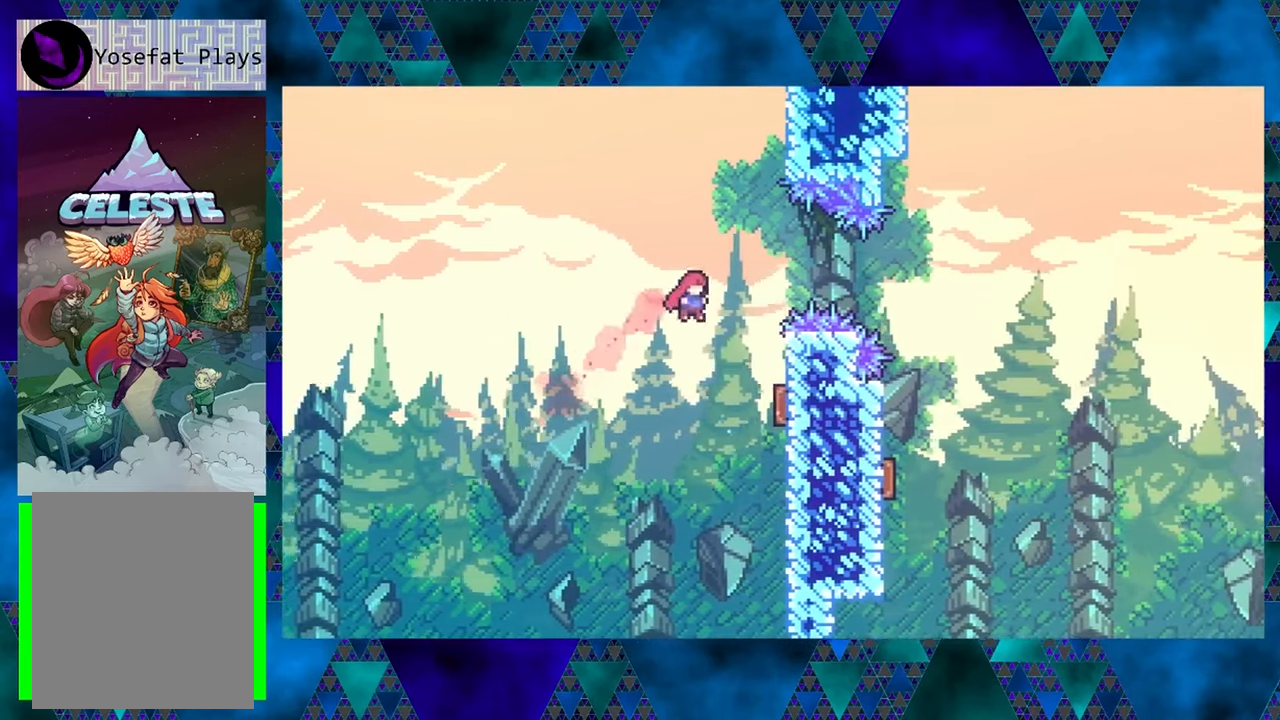
{"buttons": ["DPAD_RIGHT"], "left_stick": "center", "events": [[84, "DPAD_UP", "up"], [150, "Y", "down"], [317, "Y", "up"]]}
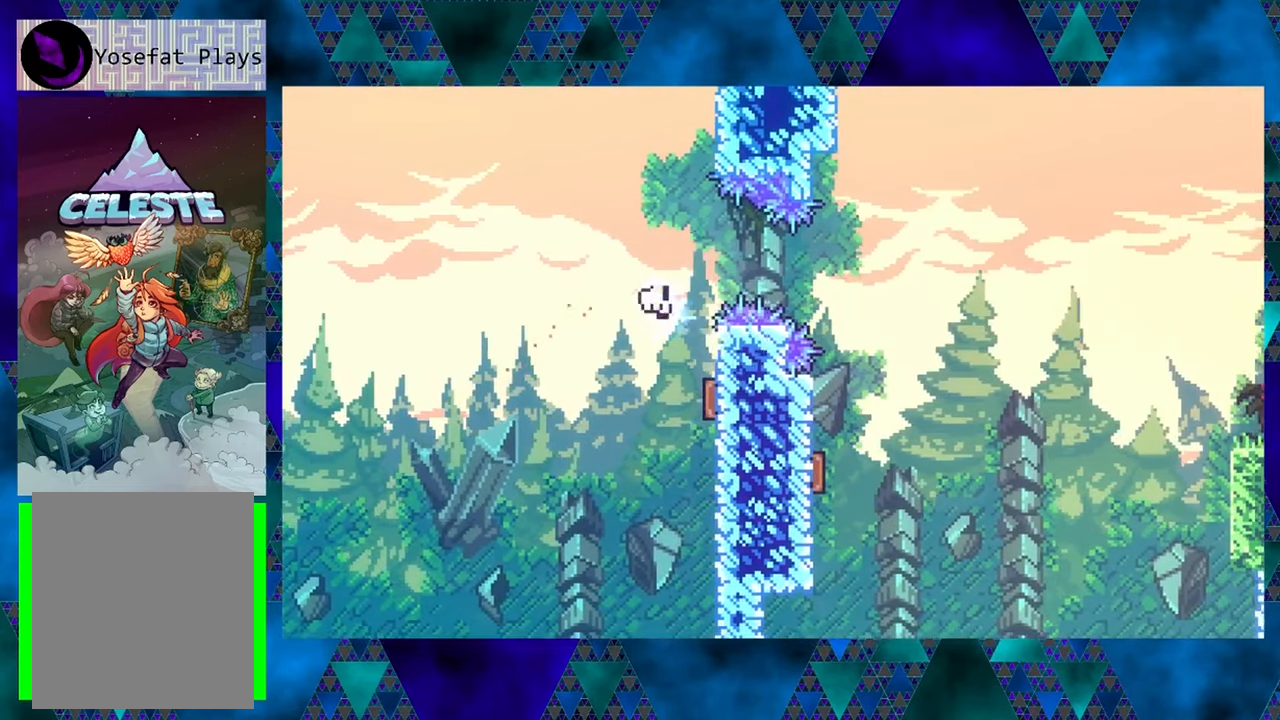
{"buttons": [], "left_stick": "center", "events": [[167, "DPAD_RIGHT", "up"]]}